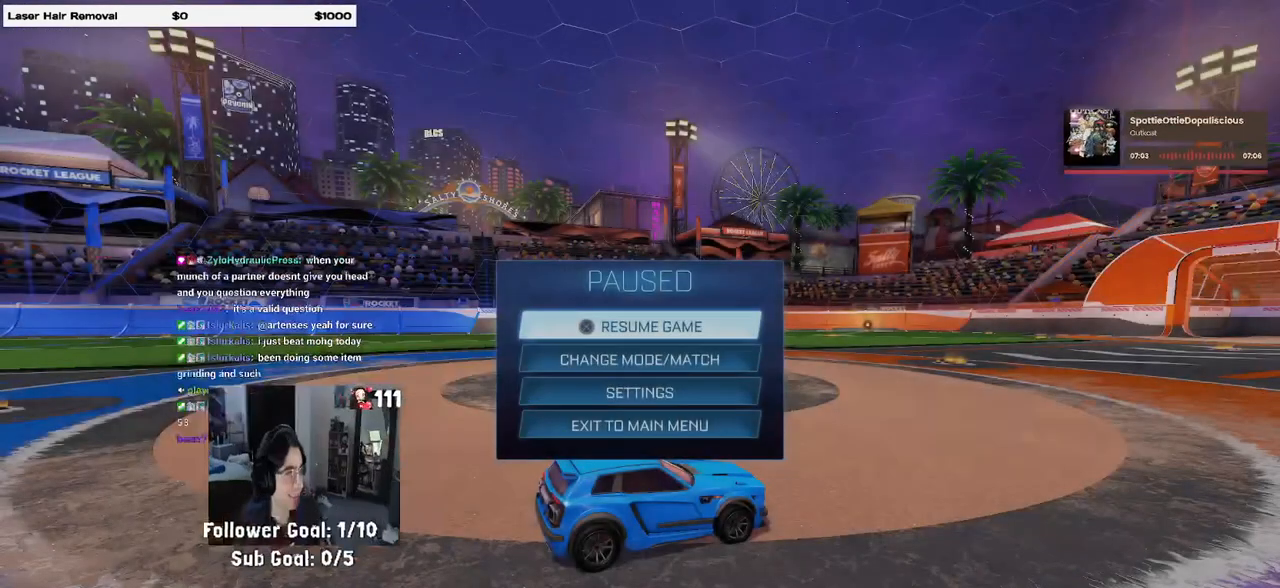
Gameplay with a controller (PlayStation layout); each line is a JSON object with the inputs held at the frame after it. "events" lists button and stick changes between this image and that frame as [ms after this image, input, new state], when the widget could be followed in between.
{"buttons": [], "left_stick": "center", "right_stick": "center", "events": []}
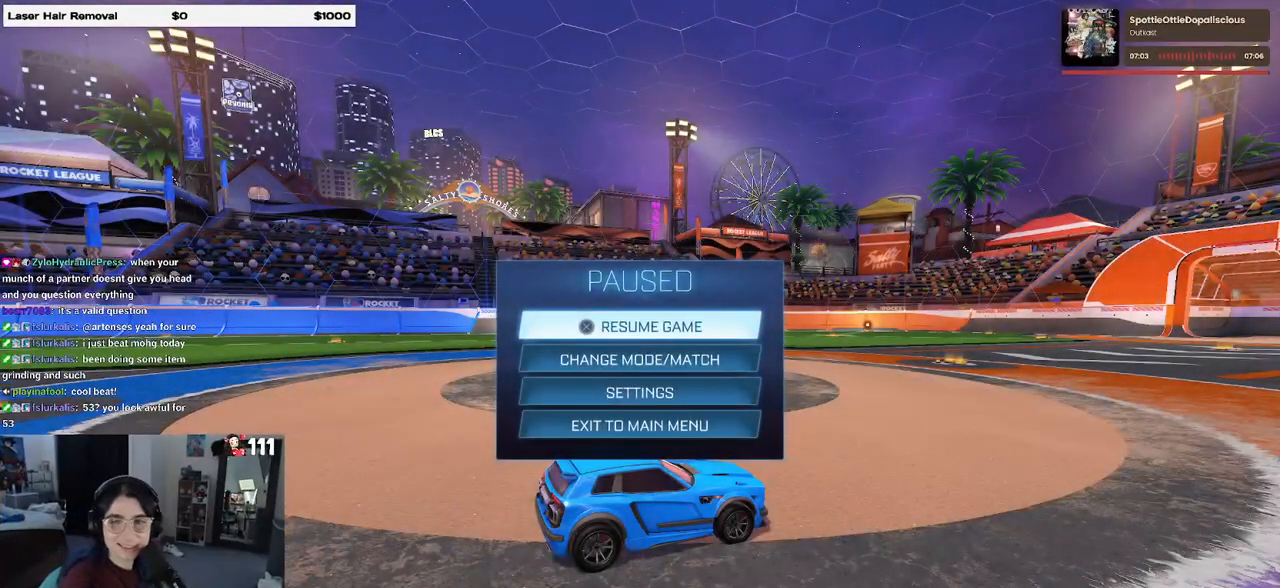
{"buttons": [], "left_stick": "center", "right_stick": "center", "events": []}
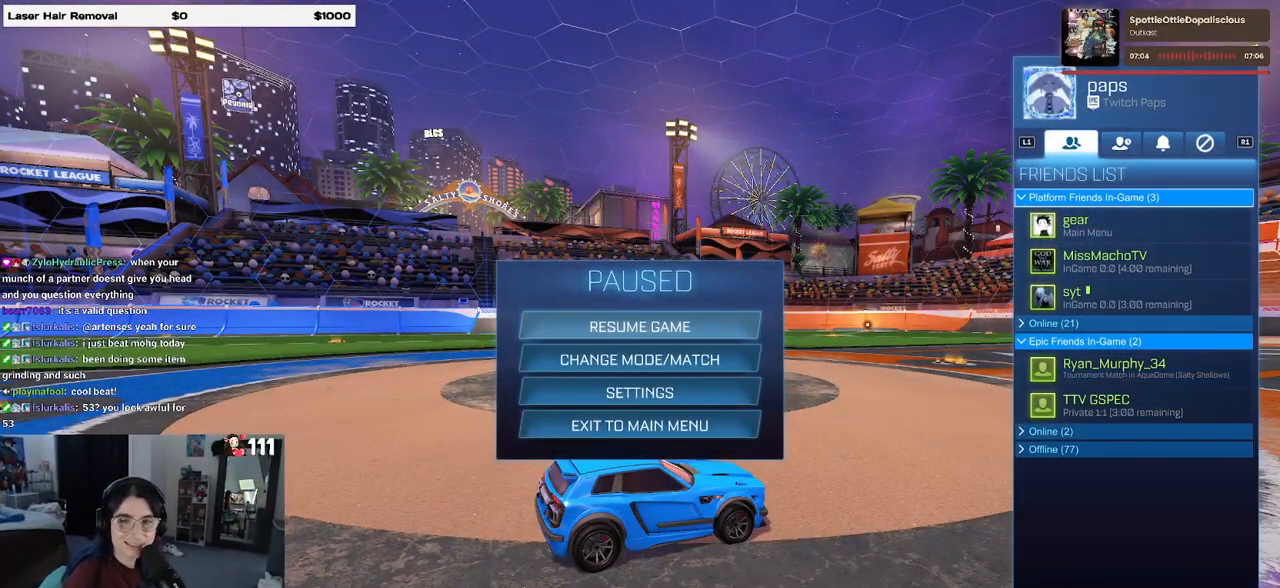
{"buttons": ["DPAD_UP"], "left_stick": "center", "right_stick": "center", "events": [[133, "DPAD_DOWN", "down"], [233, "DPAD_DOWN", "up"], [367, "DPAD_UP", "down"]]}
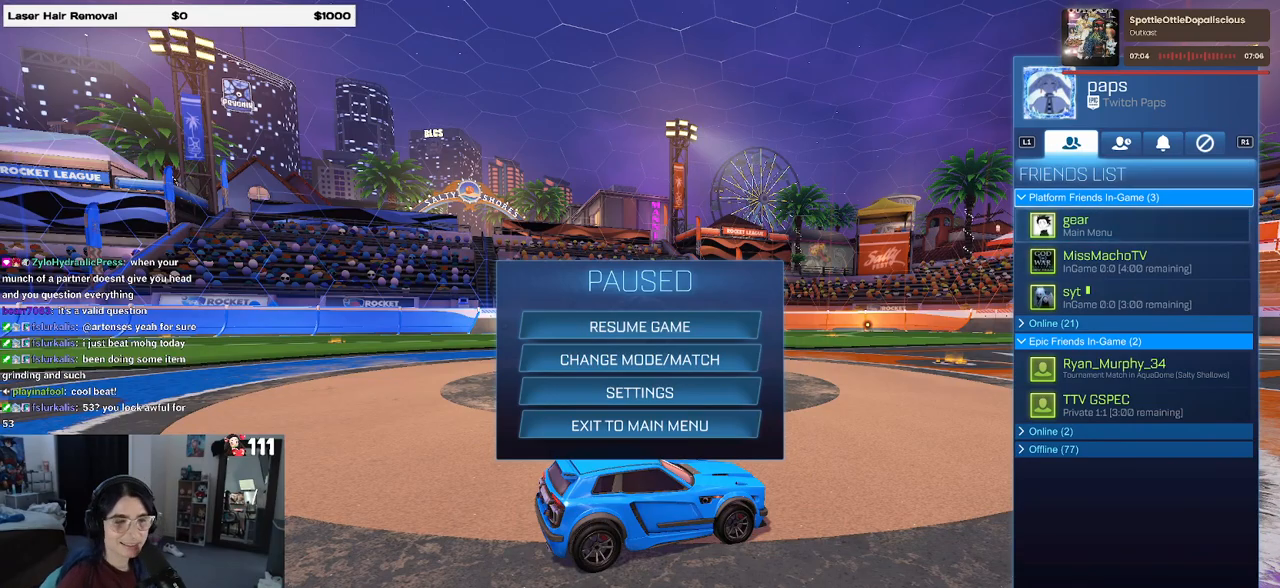
{"buttons": [], "left_stick": "center", "right_stick": "center", "events": [[17, "DPAD_UP", "up"], [200, "DPAD_UP", "down"], [283, "CIRCLE", "down"], [283, "DPAD_UP", "up"], [400, "CIRCLE", "up"]]}
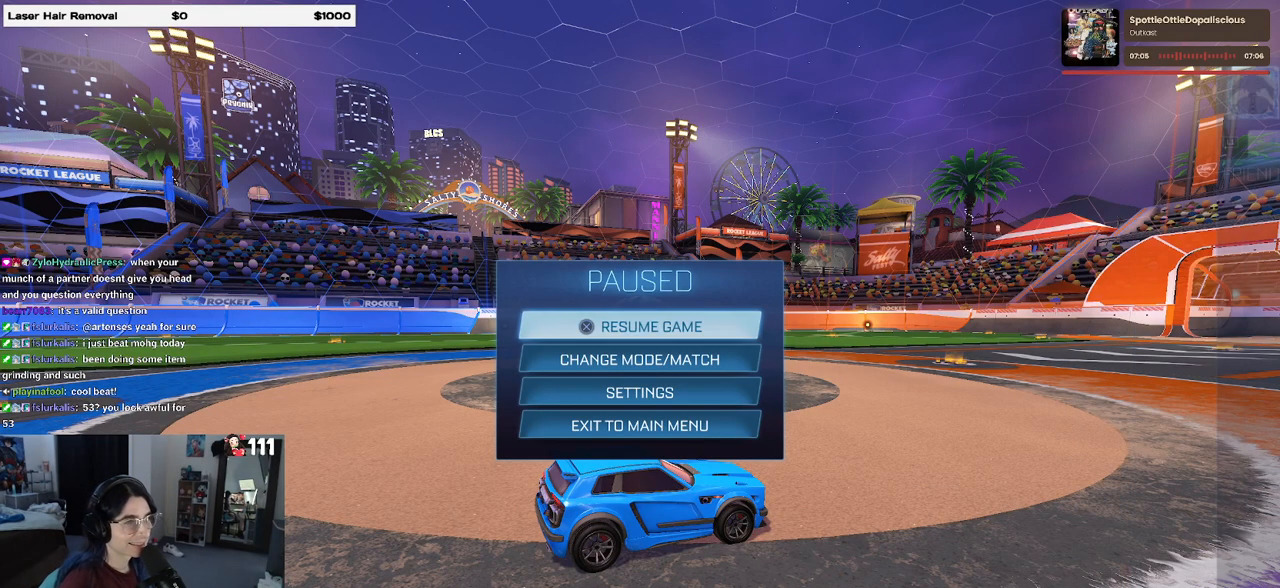
{"buttons": [], "left_stick": "center", "right_stick": "center", "events": [[117, "DPAD_UP", "down"], [183, "DPAD_UP", "up"], [333, "DPAD_DOWN", "down"], [400, "CROSS", "down"], [417, "DPAD_DOWN", "up"], [467, "CROSS", "up"]]}
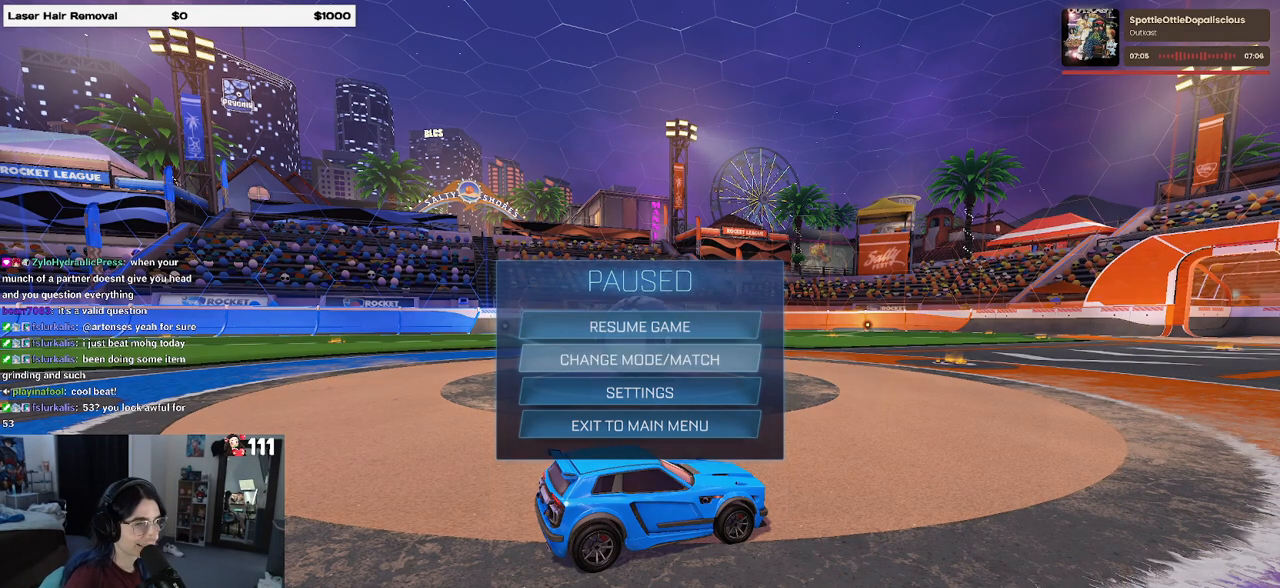
{"buttons": [], "left_stick": "center", "right_stick": "center", "events": []}
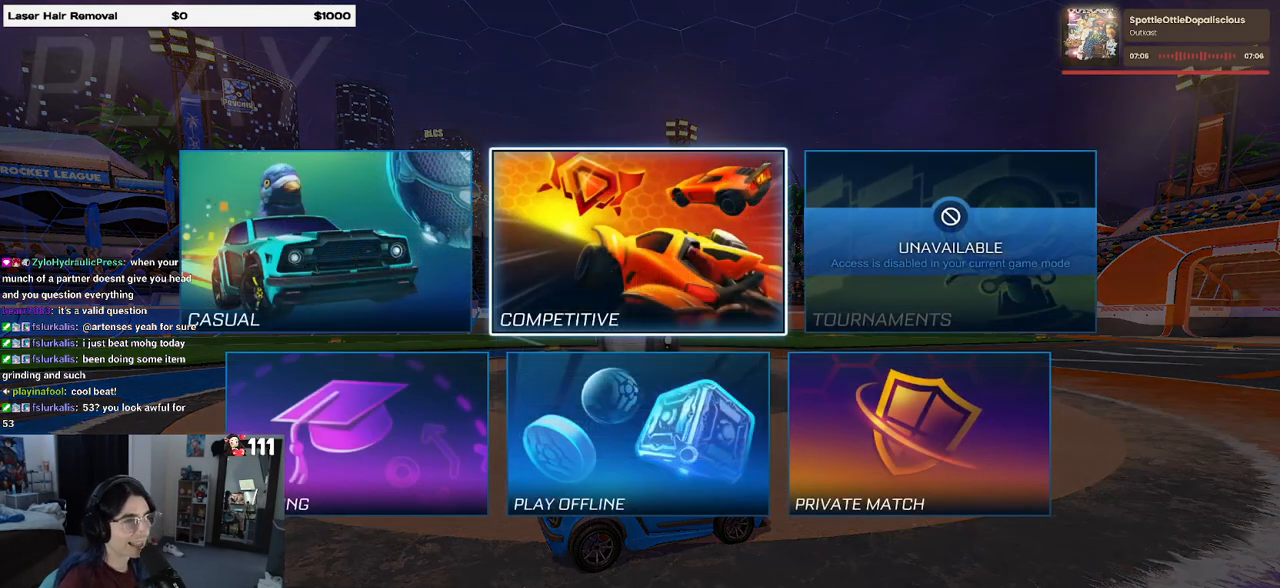
{"buttons": [], "left_stick": "center", "right_stick": "center", "events": [[133, "CROSS", "down"], [250, "CROSS", "up"]]}
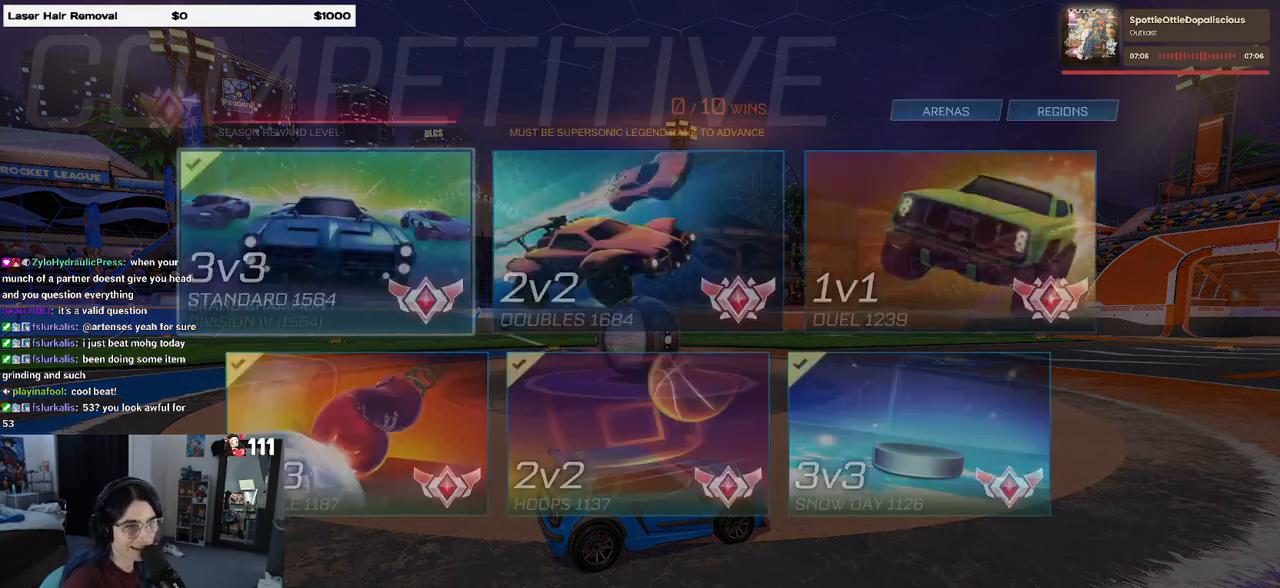
{"buttons": [], "left_stick": "center", "right_stick": "center", "events": []}
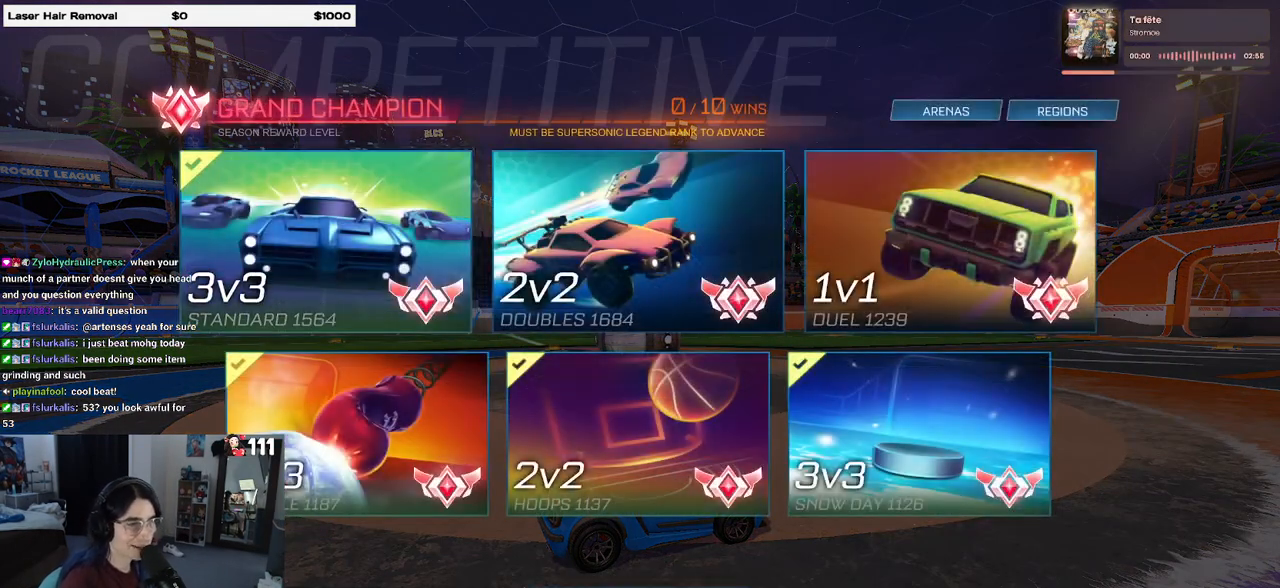
{"buttons": [], "left_stick": "center", "right_stick": "center", "events": []}
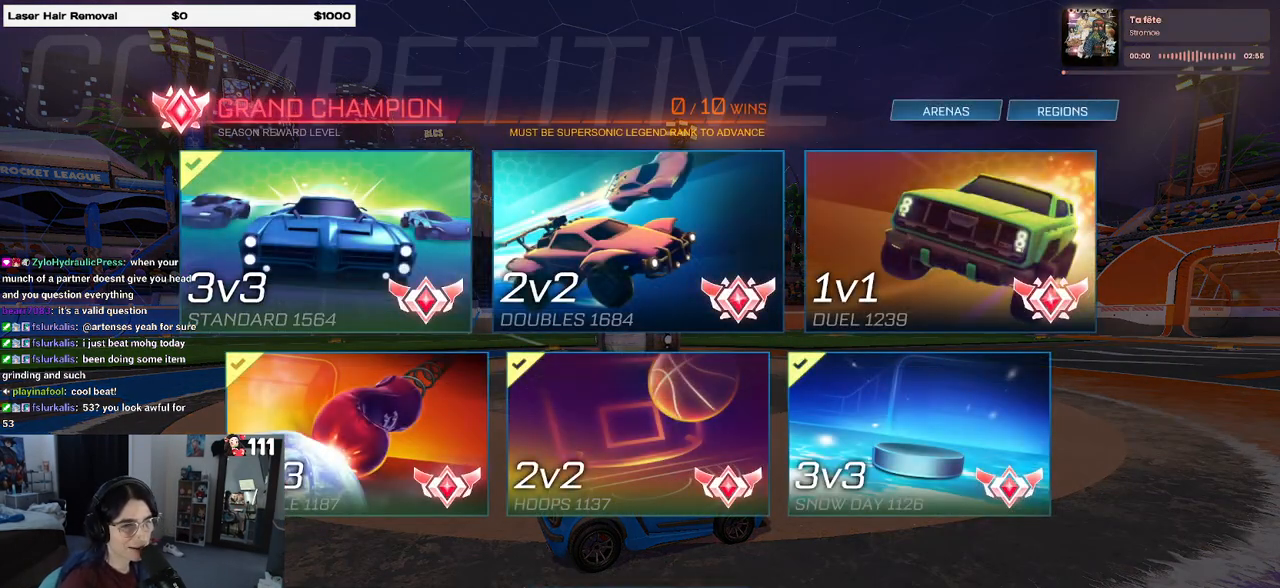
{"buttons": [], "left_stick": "center", "right_stick": "center", "events": []}
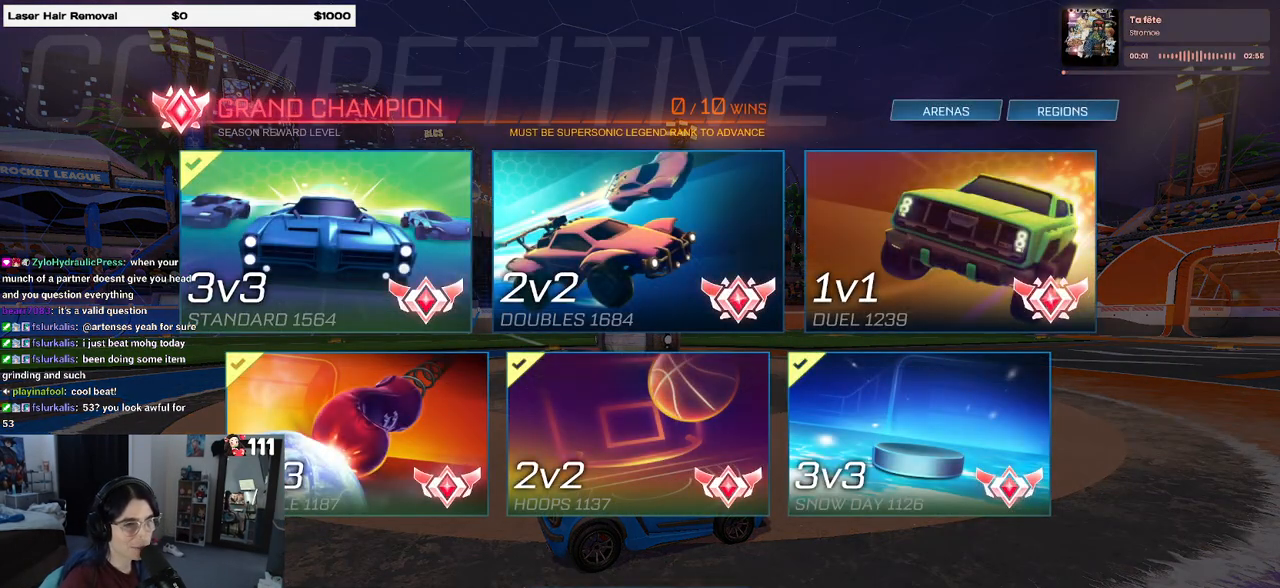
{"buttons": [], "left_stick": "center", "right_stick": "center", "events": [[300, "CROSS", "down"], [350, "CROSS", "up"]]}
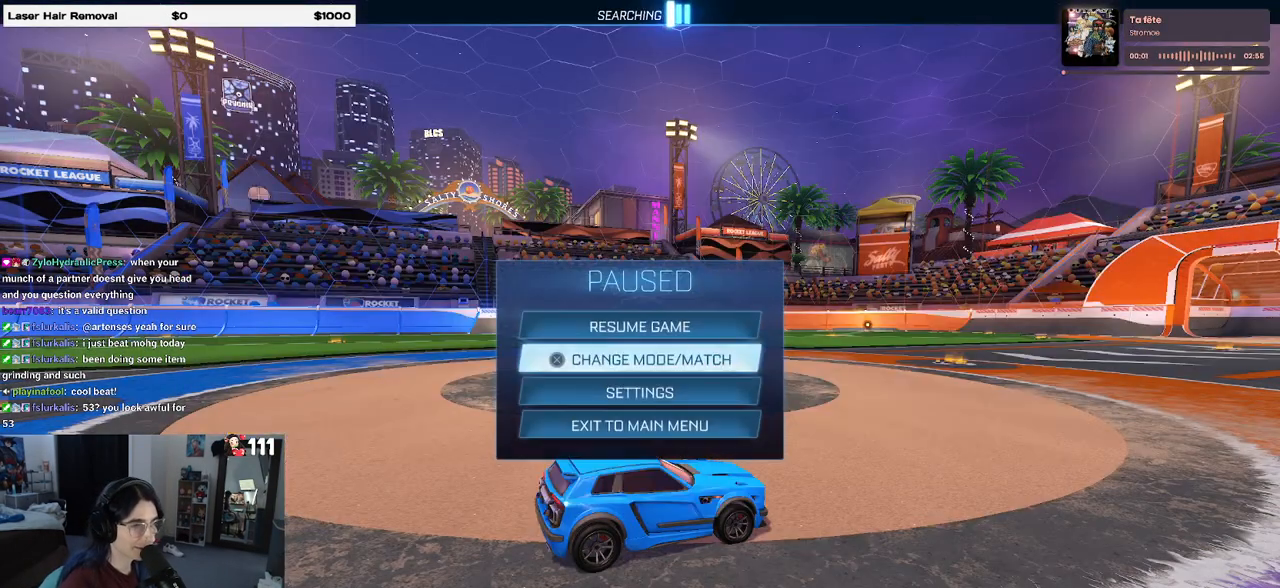
{"buttons": ["CIRCLE"], "left_stick": "center", "right_stick": "center", "events": [[433, "CIRCLE", "down"]]}
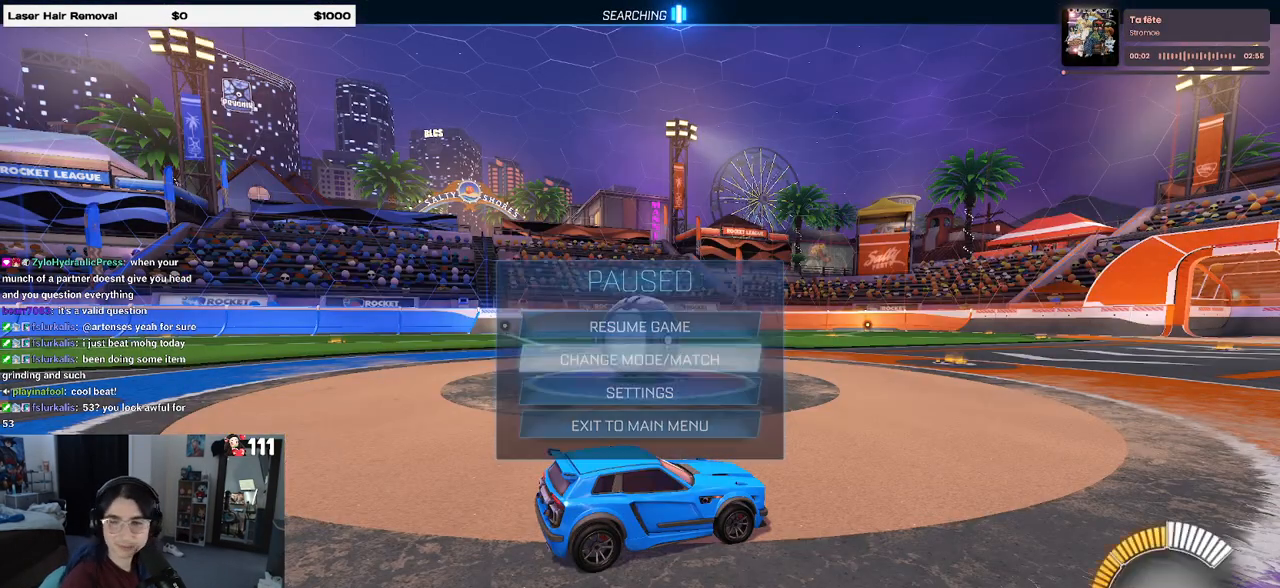
{"buttons": [], "left_stick": "center", "right_stick": "center", "events": [[17, "CIRCLE", "up"], [100, "CIRCLE", "down"], [150, "CIRCLE", "up"]]}
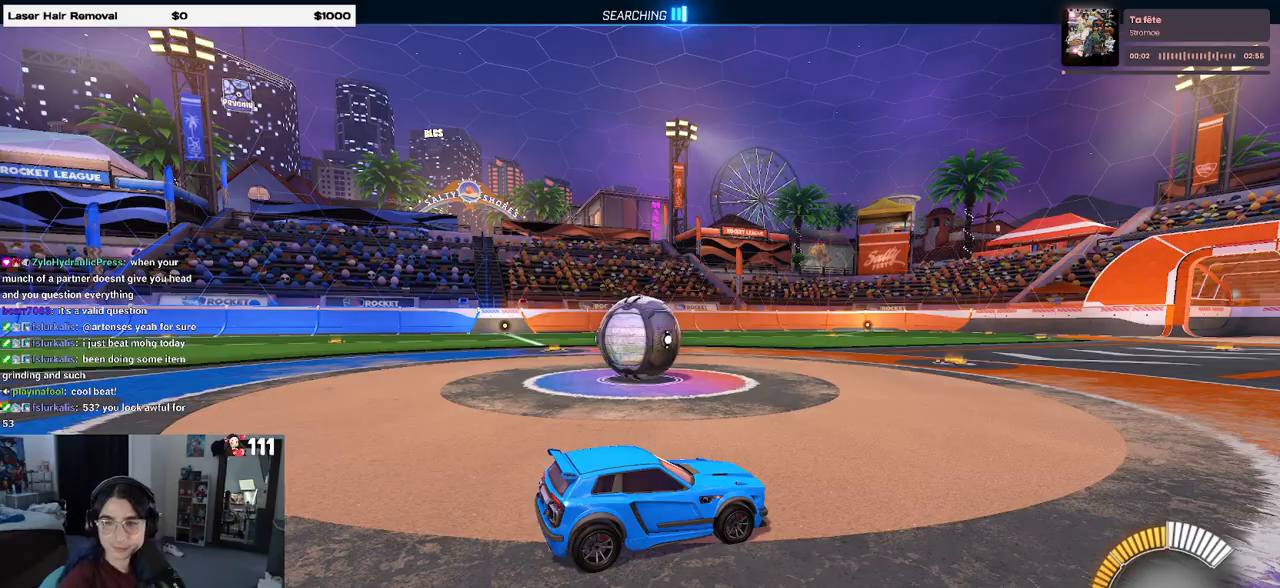
{"buttons": ["R2"], "left_stick": "center", "right_stick": "center", "events": [[83, "R2", "down"]]}
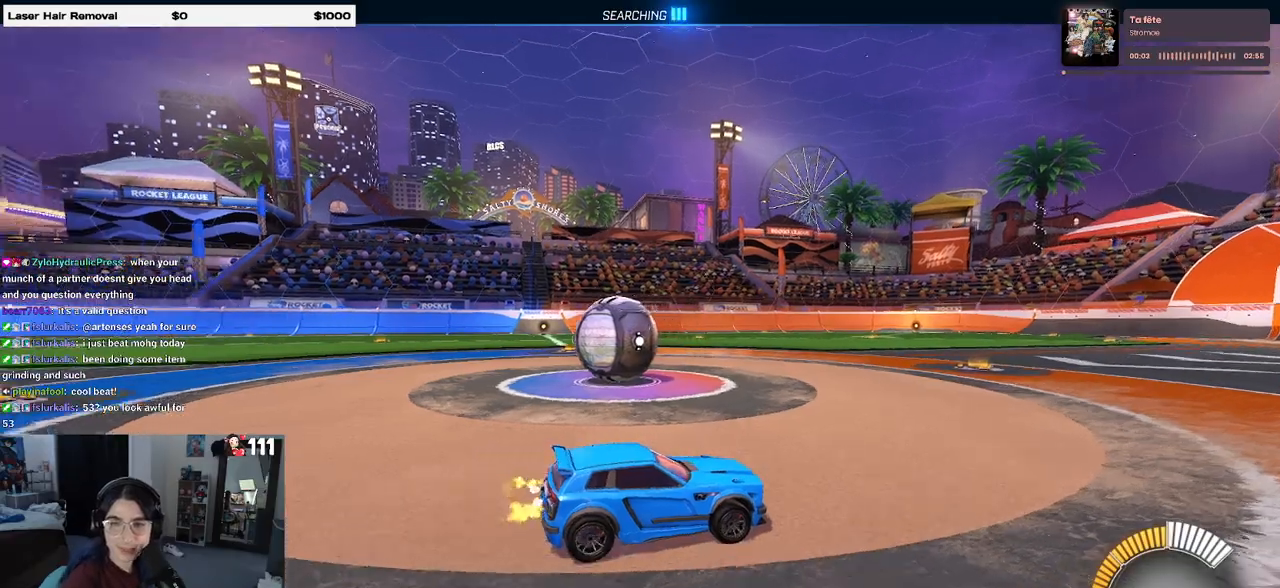
{"buttons": ["L2"], "left_stick": "left", "right_stick": "center", "events": [[133, "left_stick", "left"], [400, "R2", "up"], [450, "L2", "down"]]}
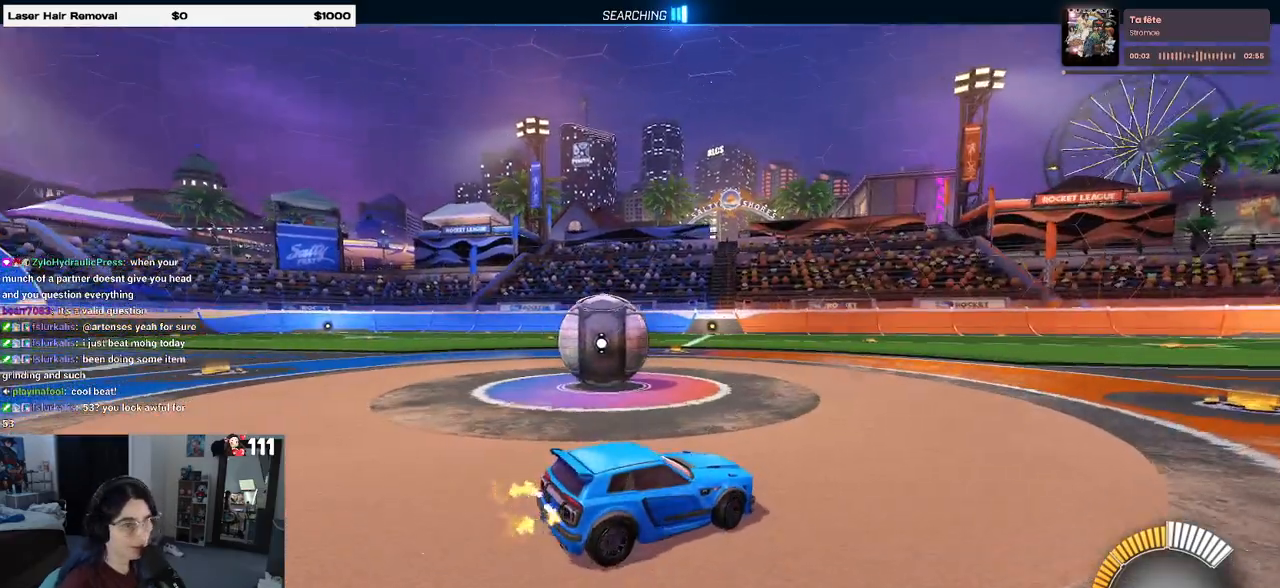
{"buttons": ["L2"], "left_stick": "down-right", "right_stick": "center", "events": [[333, "left_stick", "down"], [383, "left_stick", "down-right"]]}
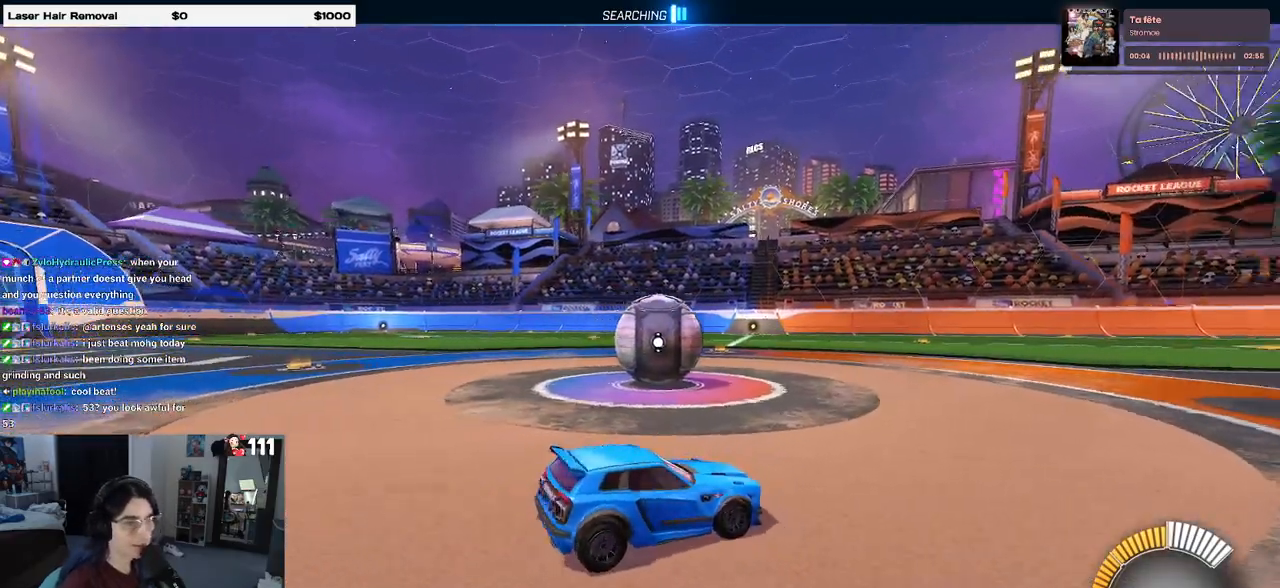
{"buttons": ["R2"], "left_stick": "center", "right_stick": "center", "events": [[233, "left_stick", "center"], [250, "L2", "up"], [250, "R2", "down"]]}
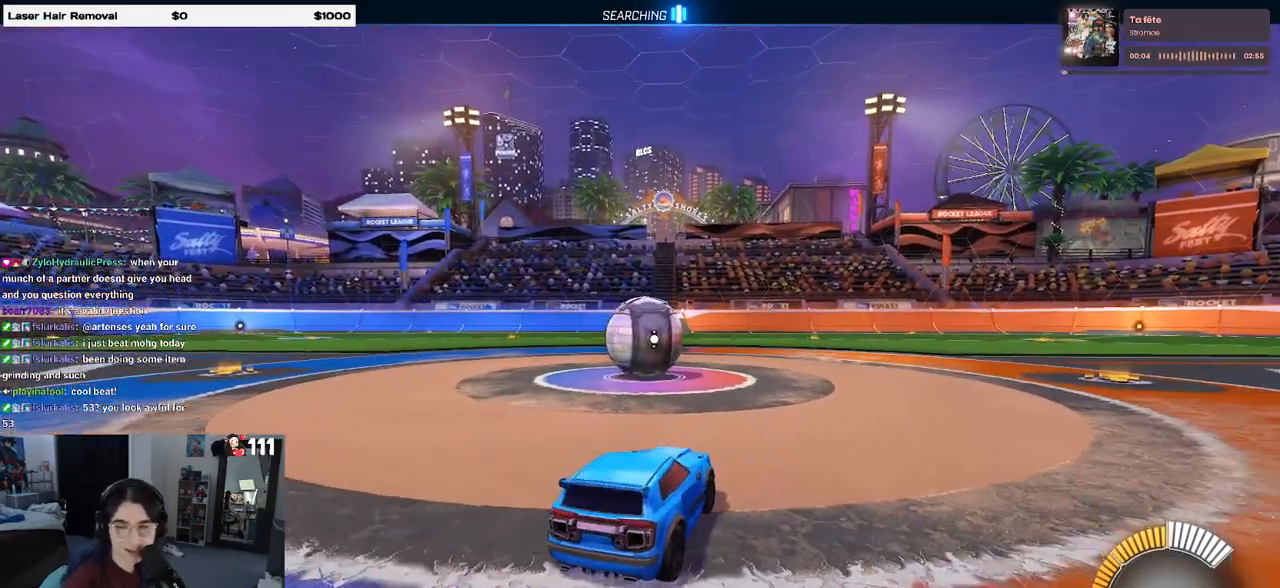
{"buttons": ["R2"], "left_stick": "center", "right_stick": "center", "events": [[217, "left_stick", "left"], [450, "left_stick", "center"]]}
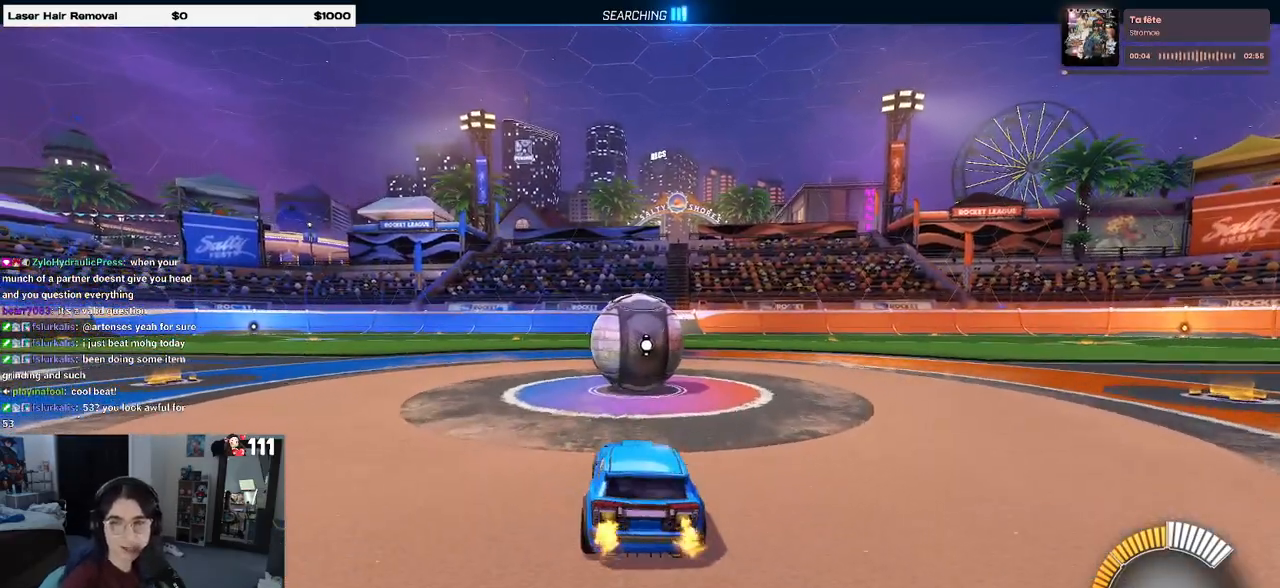
{"buttons": ["R2"], "left_stick": "center", "right_stick": "center", "events": [[200, "R2", "up"], [300, "left_stick", "left"], [367, "R2", "down"], [383, "left_stick", "center"]]}
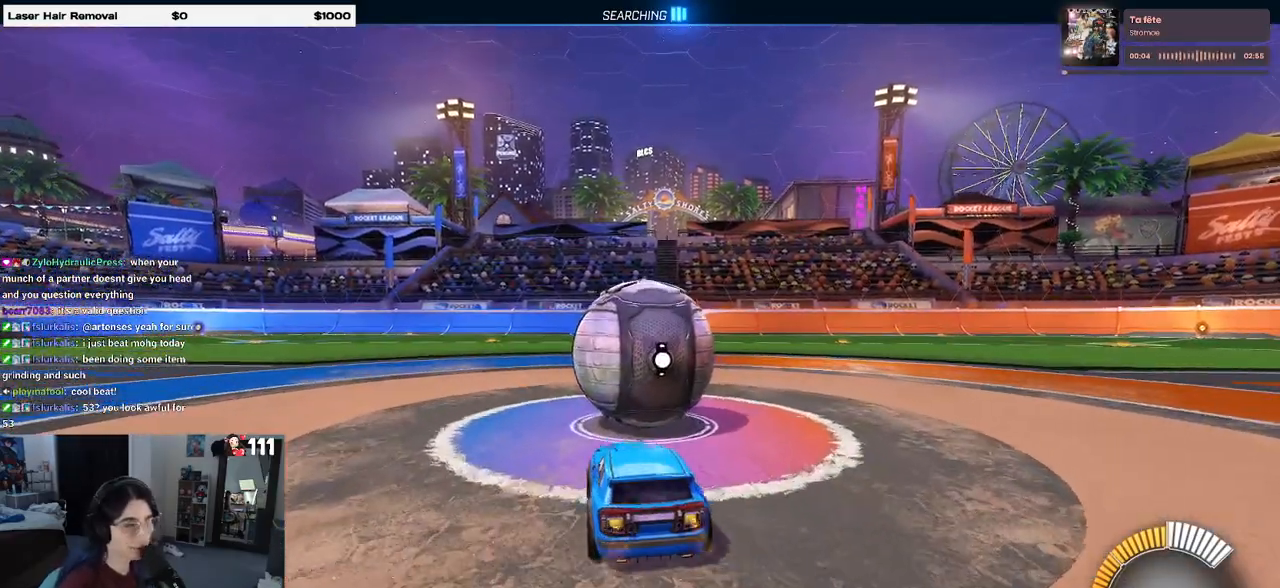
{"buttons": ["R2"], "left_stick": "center", "right_stick": "center", "events": [[50, "left_stick", "right"], [133, "R1", "down"], [150, "left_stick", "center"], [383, "R1", "up"]]}
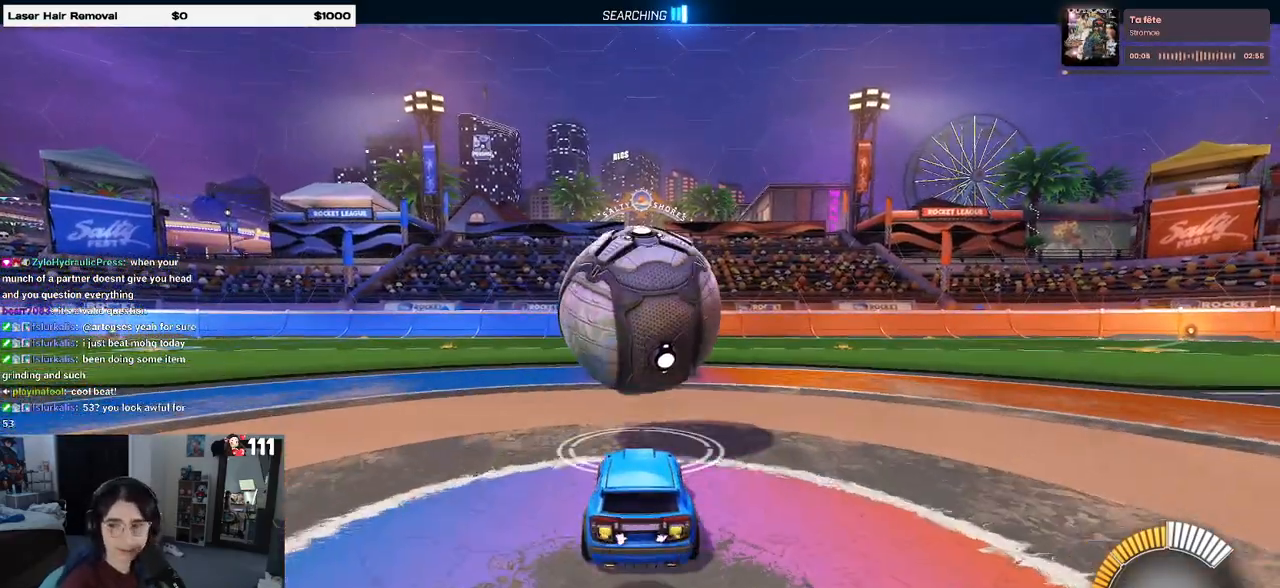
{"buttons": ["R2"], "left_stick": "center", "right_stick": "center", "events": []}
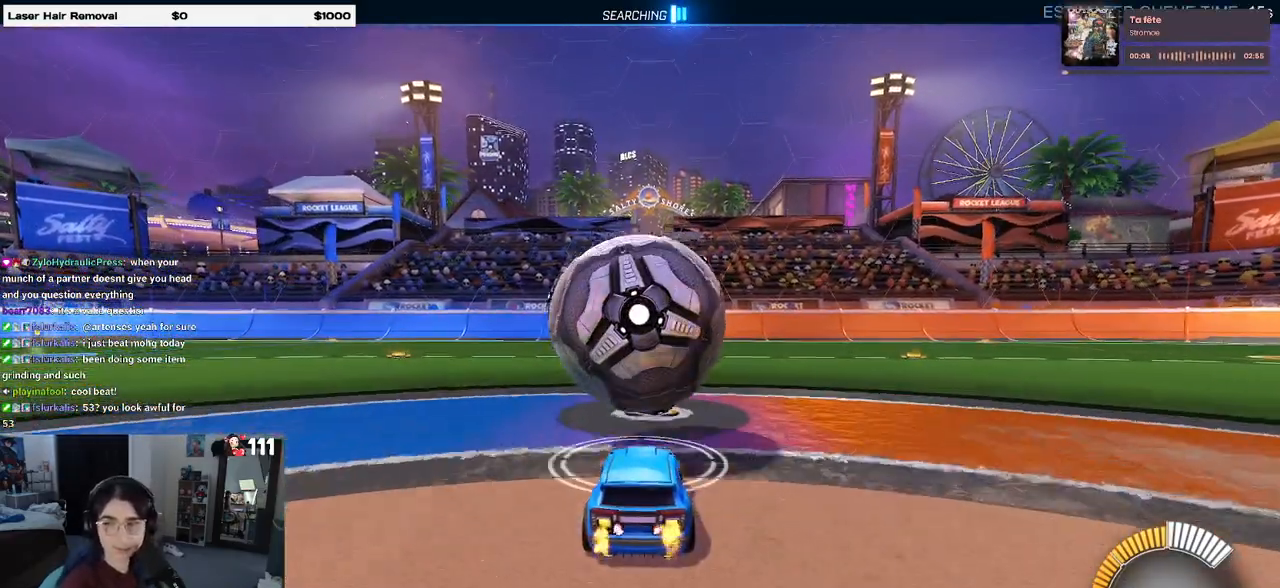
{"buttons": ["R2"], "left_stick": "center", "right_stick": "center", "events": [[217, "R1", "down"], [450, "R1", "up"]]}
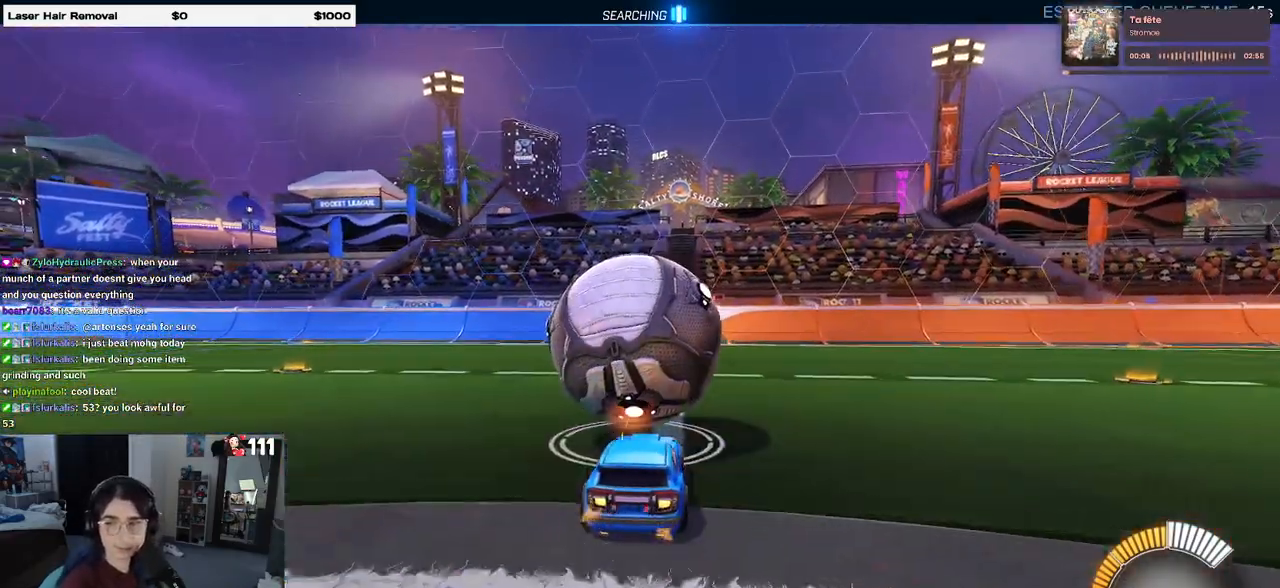
{"buttons": ["R2"], "left_stick": "center", "right_stick": "center", "events": [[83, "left_stick", "left"], [167, "left_stick", "center"], [233, "R1", "down"], [417, "R1", "up"]]}